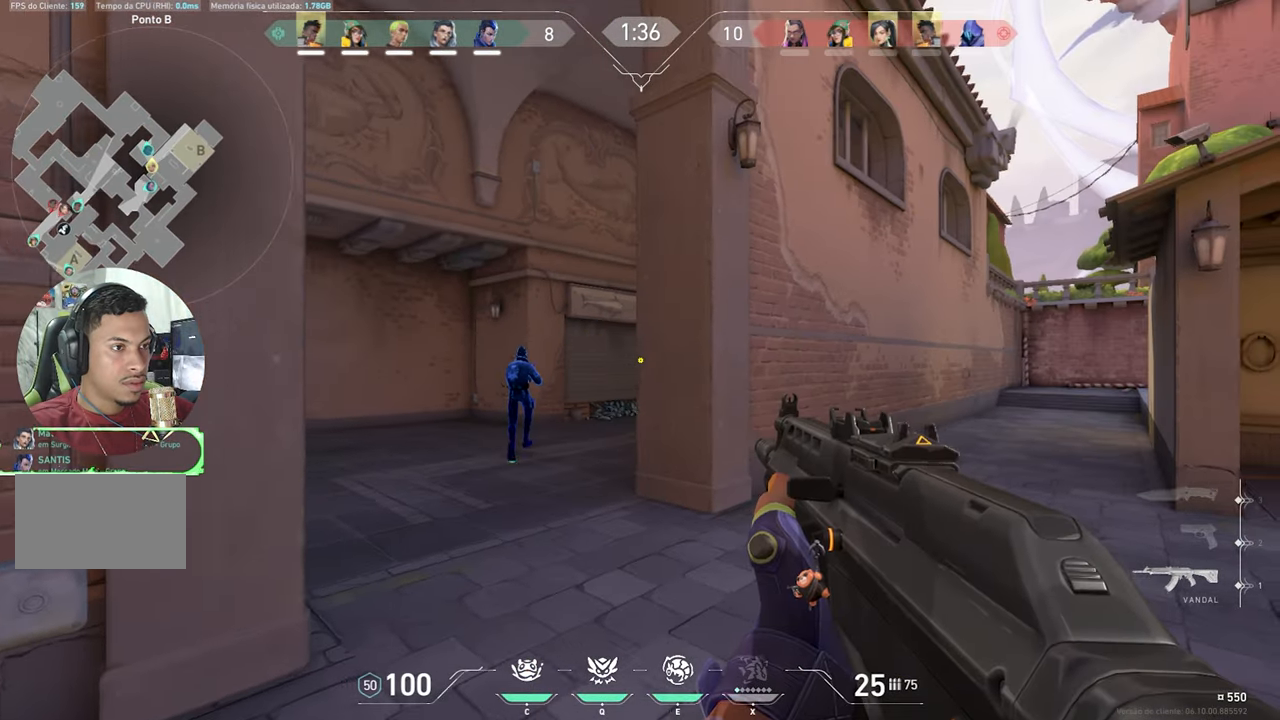
Gameplay with keyboard and mouse; each line is a JSON object with the keys held at the frame after it. "events" lists presses ("down") and releases ("up") of "1", "2", "3", "4", "5", "a", "alt", "c", "caps_lock", "ctrl", "d", "e", "f", "g", "q", "r", "s", "shift", "space", "t", "tab", "v", "w", "x" and "z" between this image and that frame as [ms after this image, input, new state], when the widget could be followed in between. No other keys are recorded. "mouse_move" is the direction in which the mouse moves at that frame (one of eight, or "still"), when it could be read. Mouse buttons are not recorded.
{"keys": ["a", "shift"], "mouse_move": "still", "events": [[116, "d", "up"], [216, "a", "down"], [316, "a", "up"], [350, "d", "down"], [450, "d", "up"], [500, "a", "down"]]}
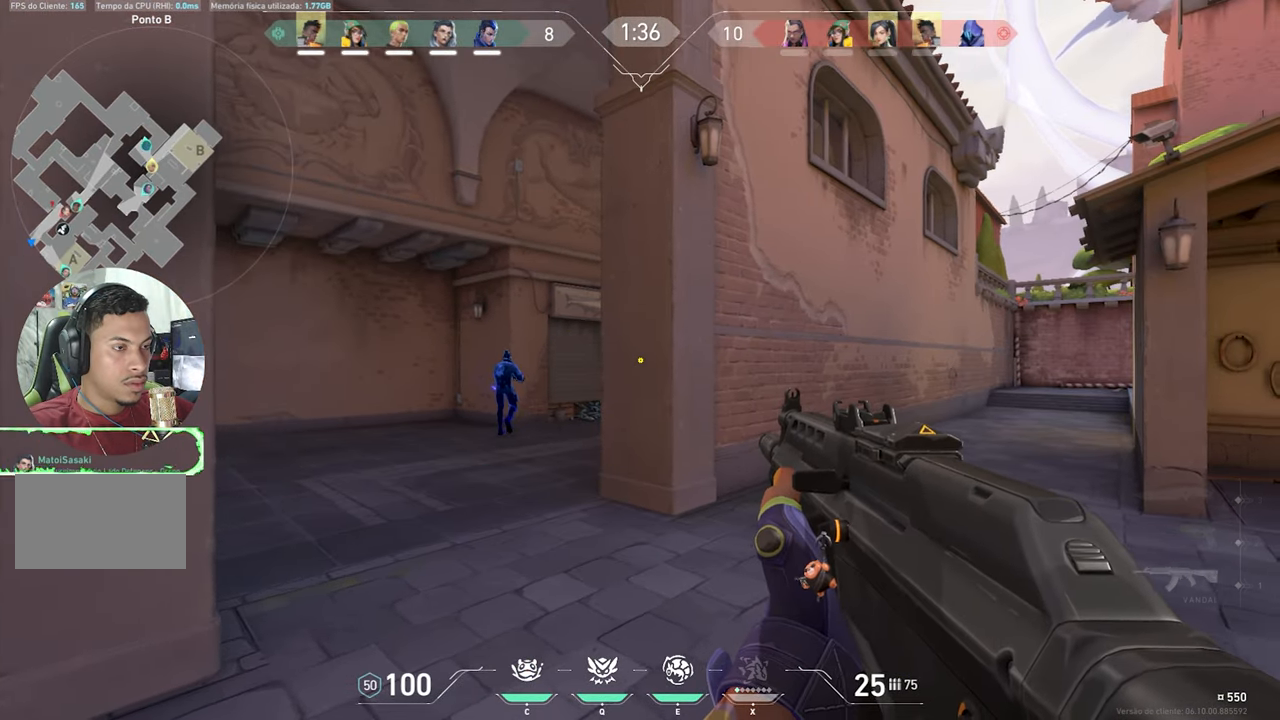
{"keys": ["d", "shift"], "mouse_move": "still", "events": [[83, "a", "up"], [133, "d", "down"], [283, "a", "down"], [283, "d", "up"], [466, "a", "up"], [466, "d", "down"]]}
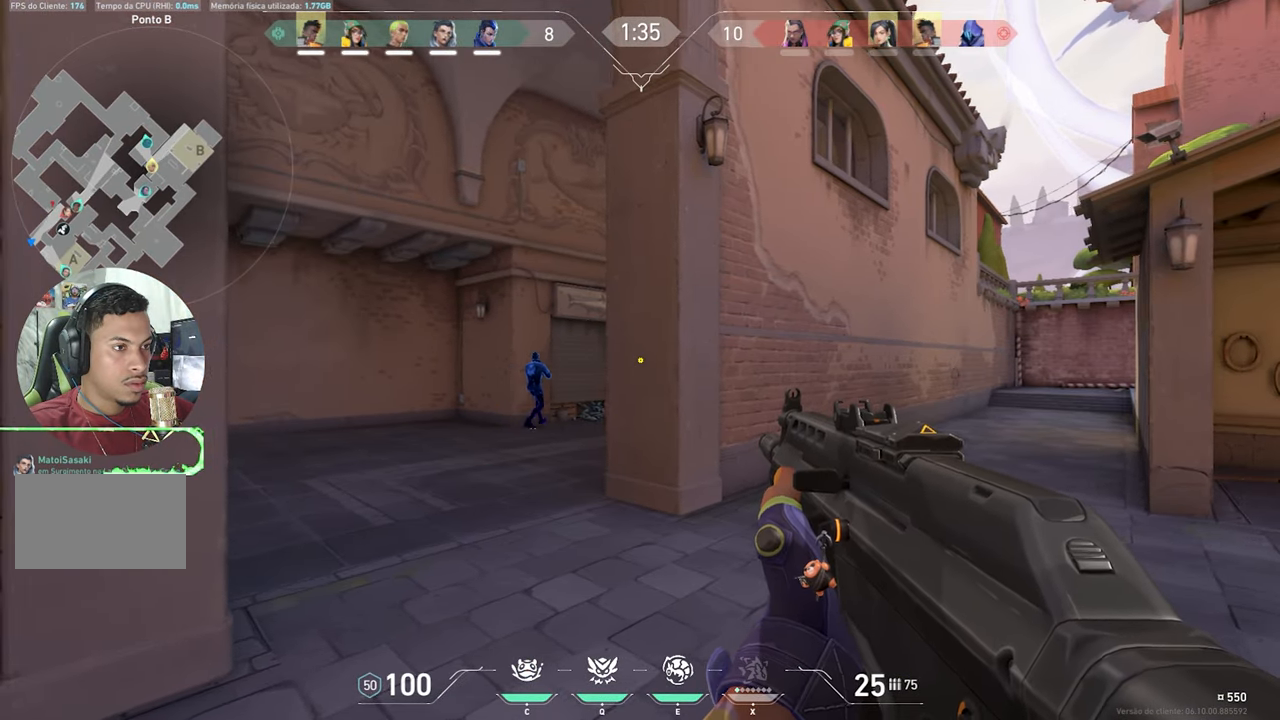
{"keys": ["a"], "mouse_move": "still", "events": [[100, "a", "down"], [100, "d", "up"], [200, "shift", "up"]]}
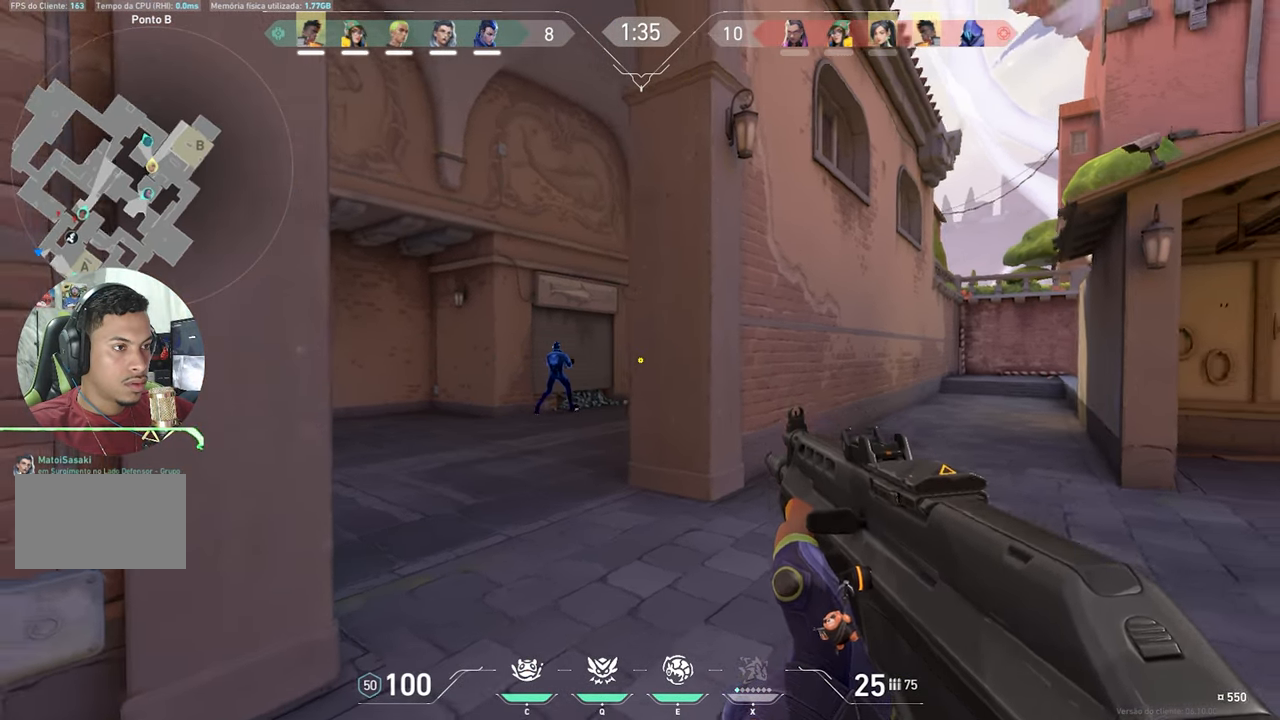
{"keys": ["d", "shift"], "mouse_move": "still", "events": [[33, "shift", "down"], [116, "w", "down"], [316, "a", "up"], [450, "d", "down"], [450, "w", "up"]]}
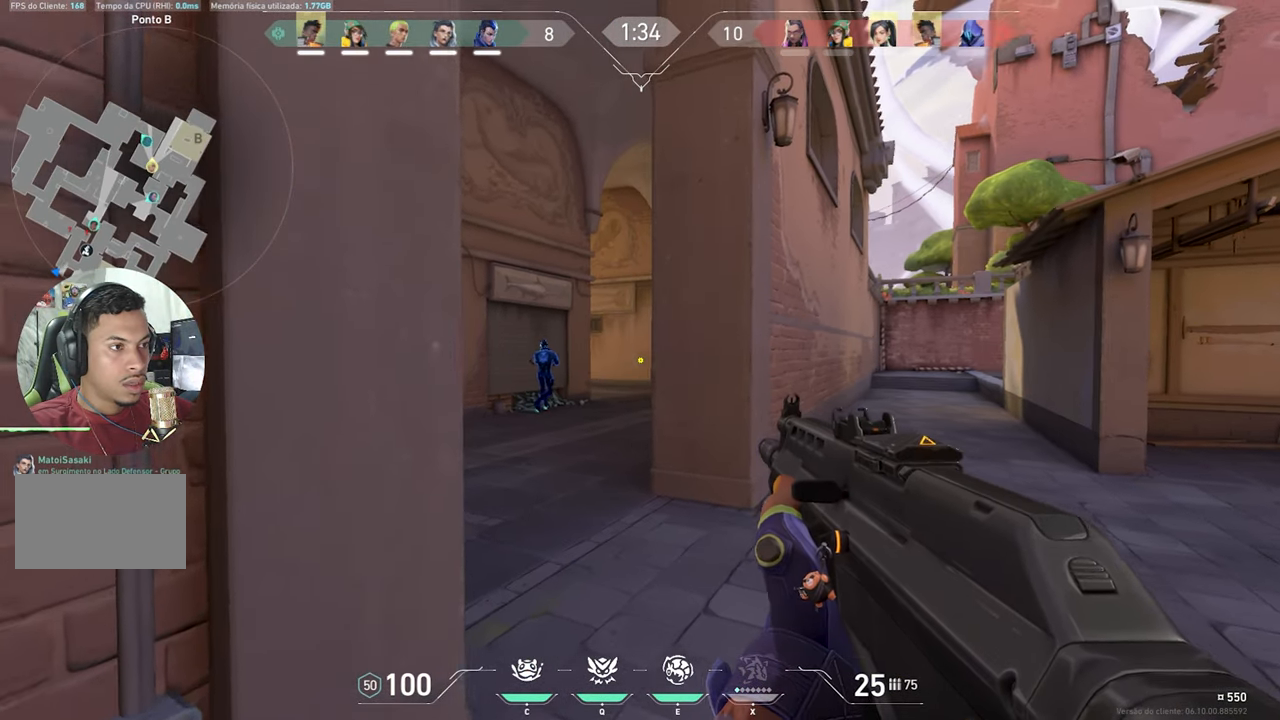
{"keys": ["d", "shift"], "mouse_move": "still", "events": []}
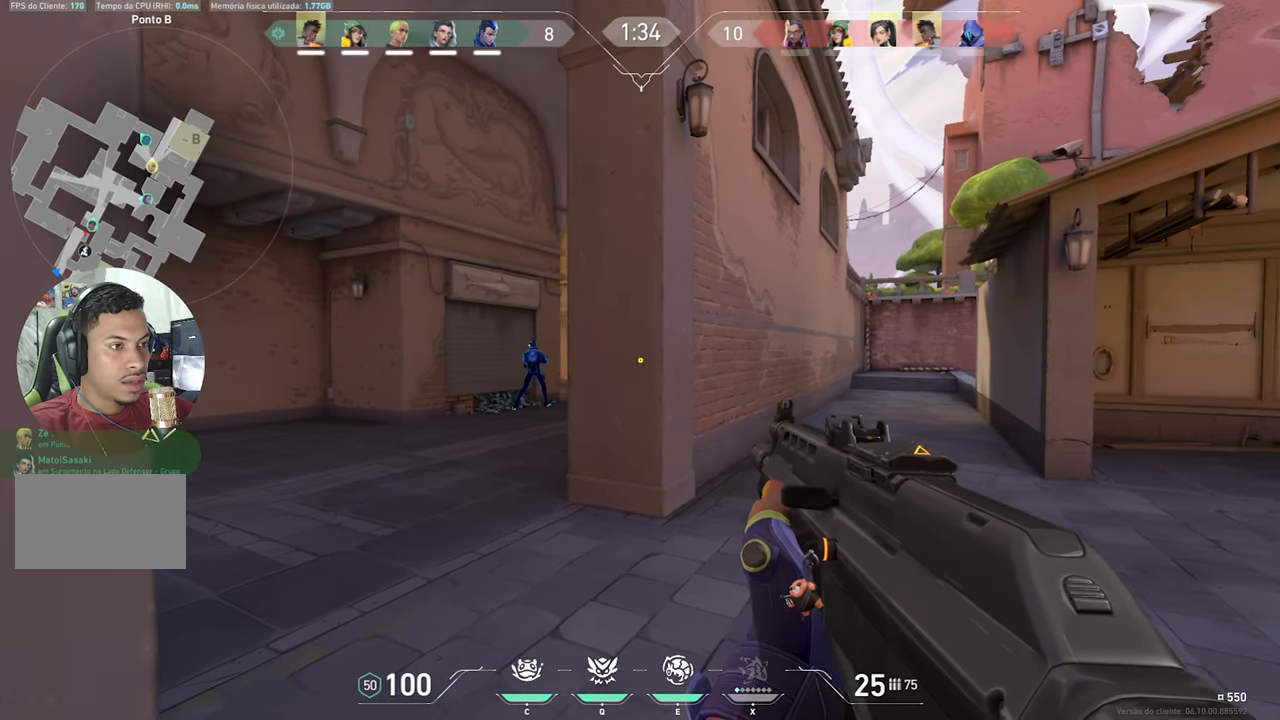
{"keys": ["d", "shift"], "mouse_move": "still", "events": [[66, "a", "down"], [66, "d", "up"], [283, "a", "up"], [316, "d", "down"], [350, "d", "up"], [450, "d", "down"]]}
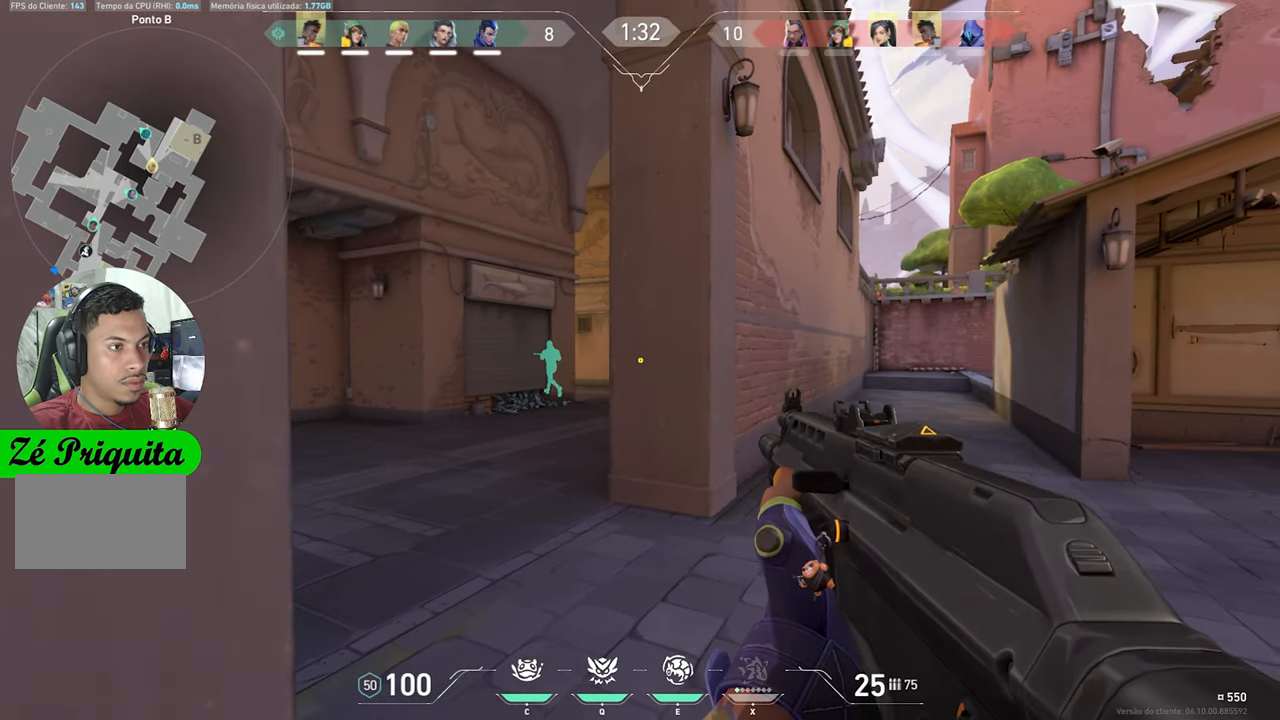
{"keys": ["shift"], "mouse_move": "still", "events": [[100, "d", "up"]]}
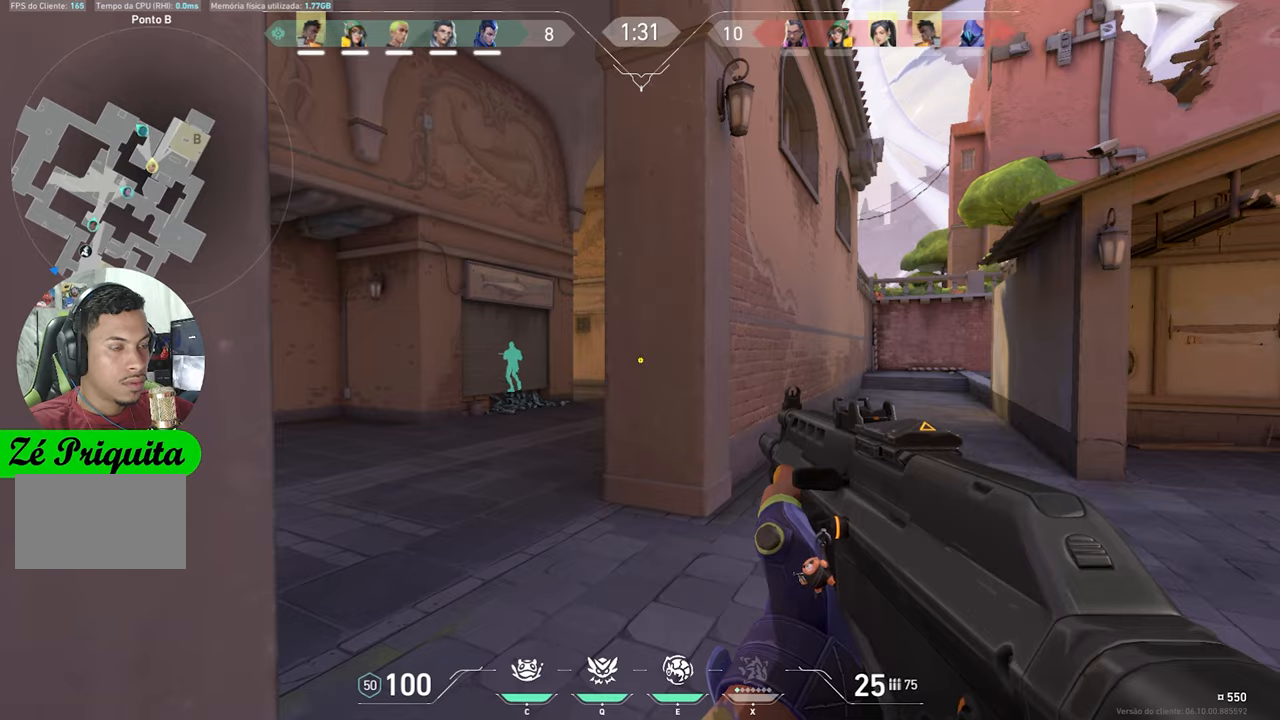
{"keys": ["w"], "mouse_move": "left", "events": [[100, "shift", "up"], [100, "w", "down"]]}
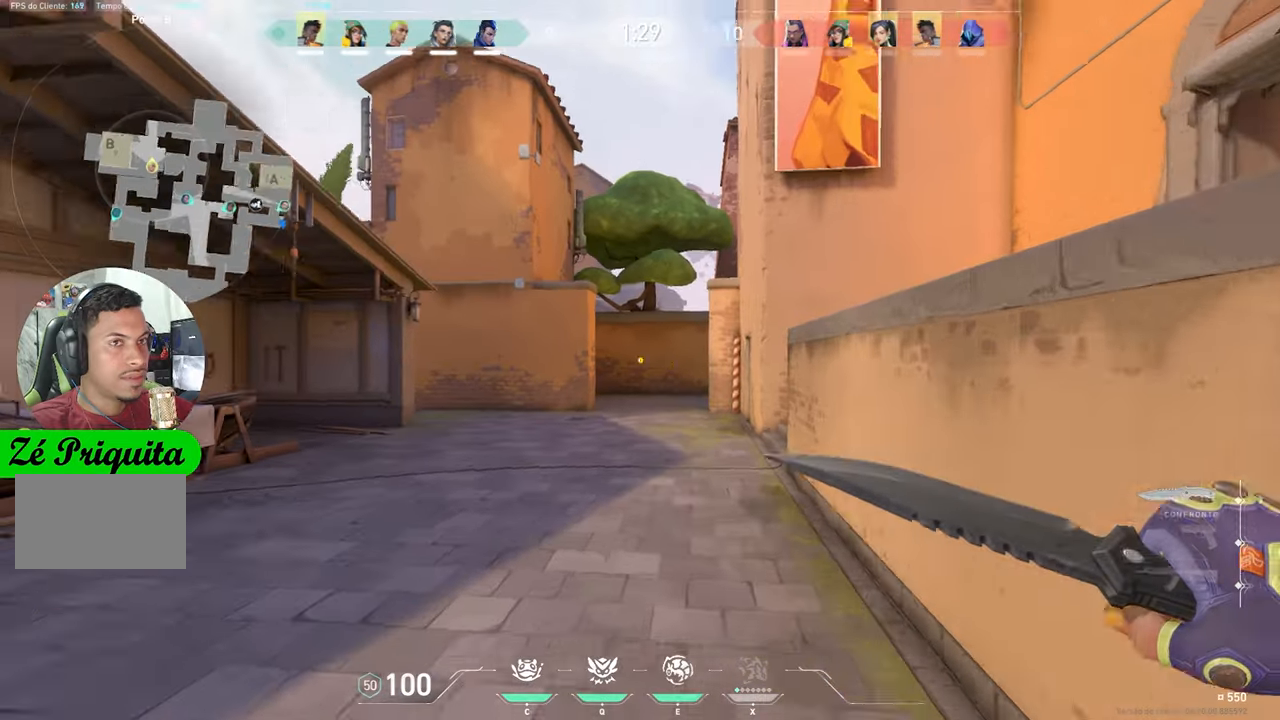
{"keys": ["w"], "mouse_move": "still", "events": []}
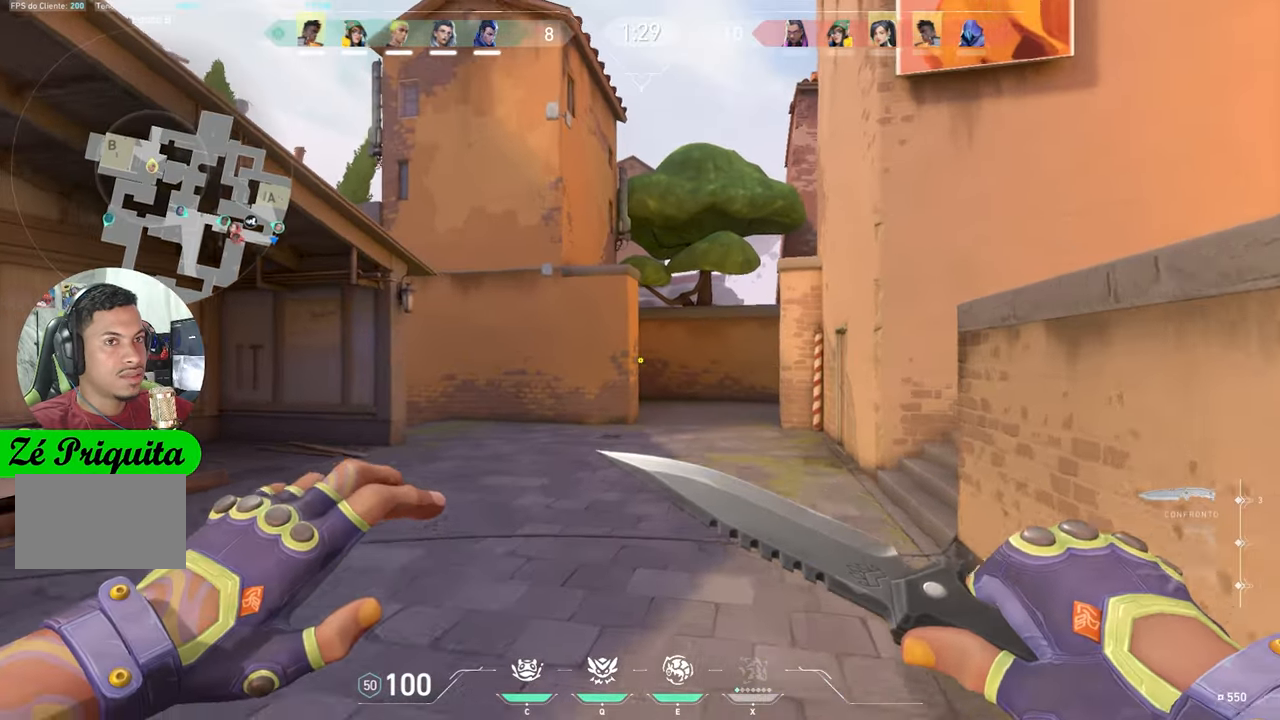
{"keys": ["w"], "mouse_move": "still", "events": []}
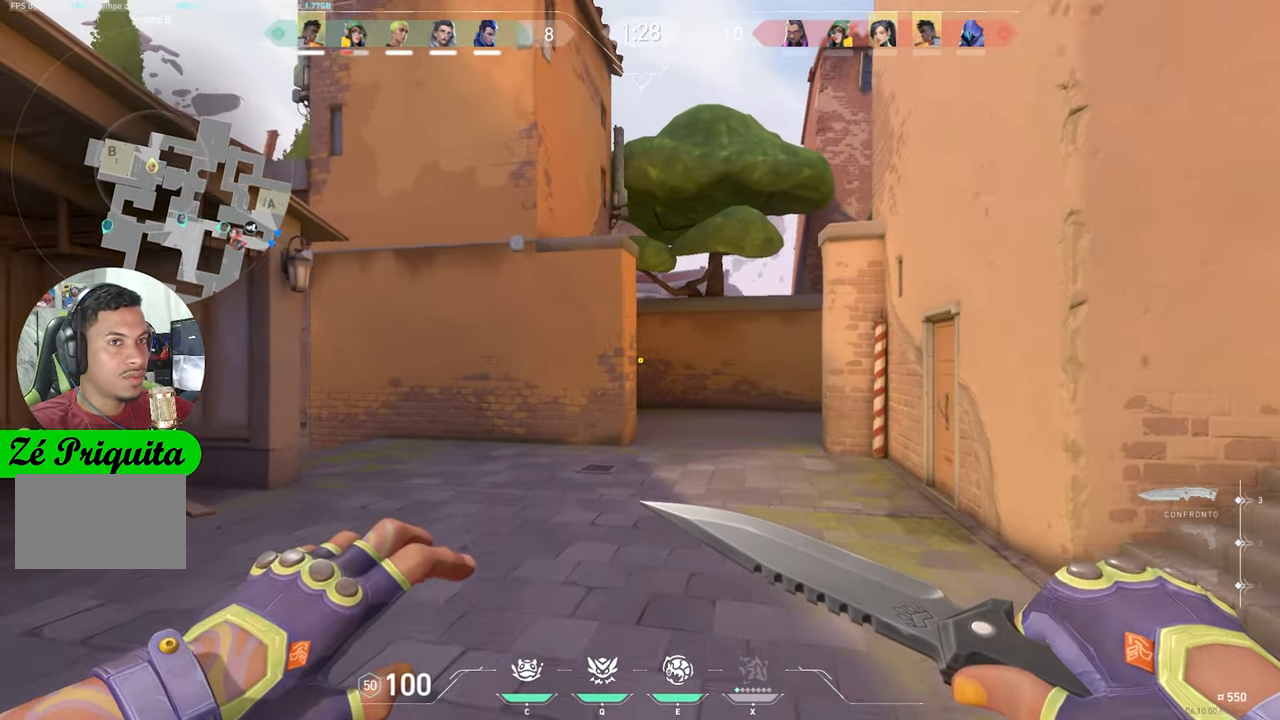
{"keys": ["w"], "mouse_move": "still", "events": []}
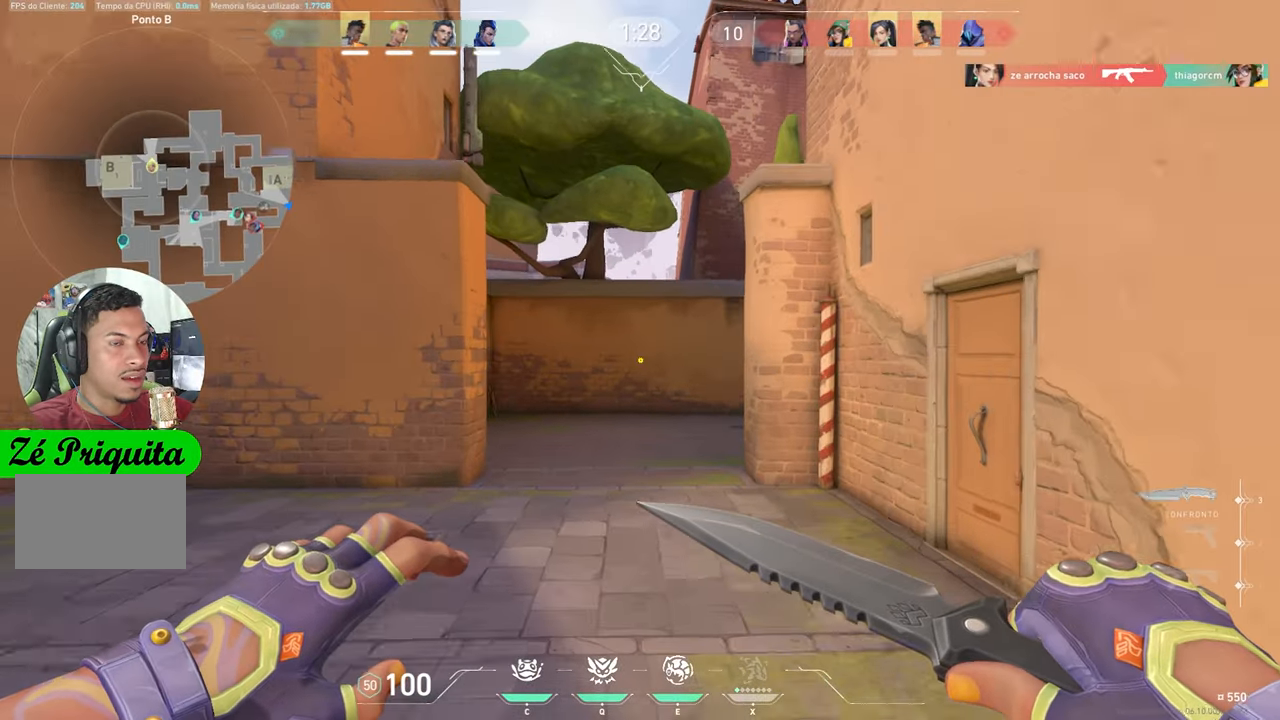
{"keys": ["w"], "mouse_move": "left", "events": []}
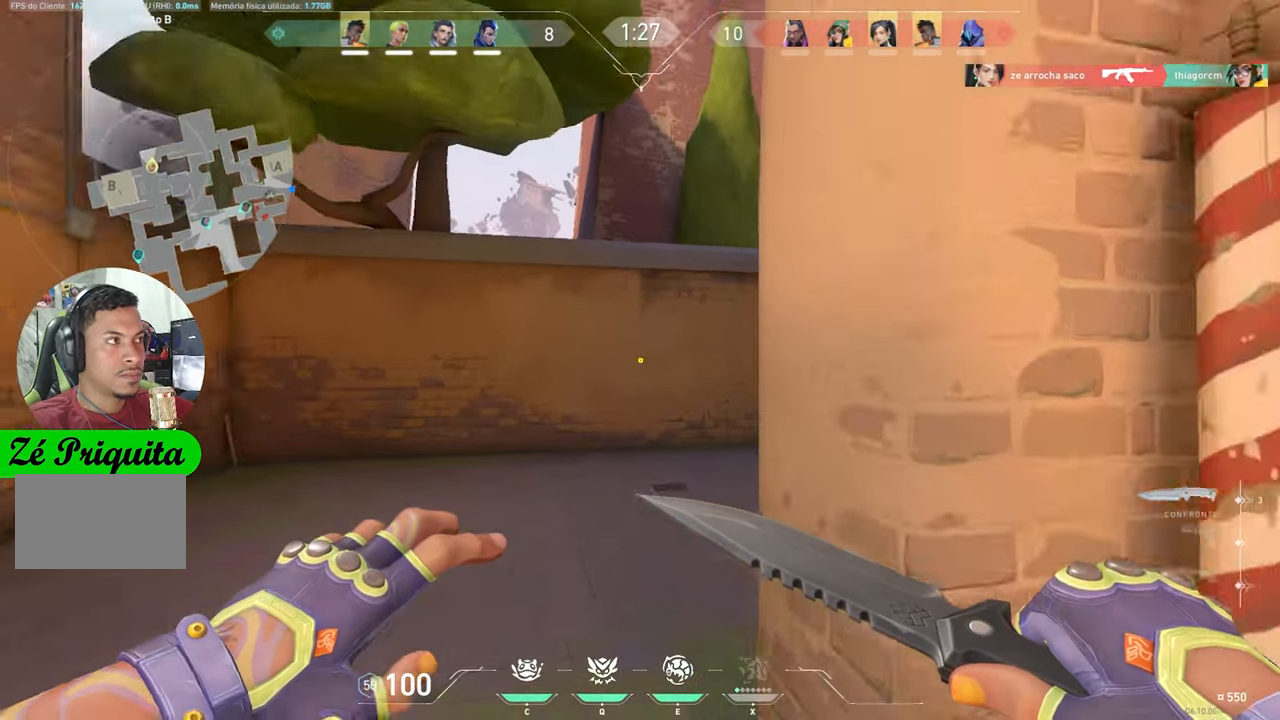
{"keys": ["w"], "mouse_move": "down", "events": []}
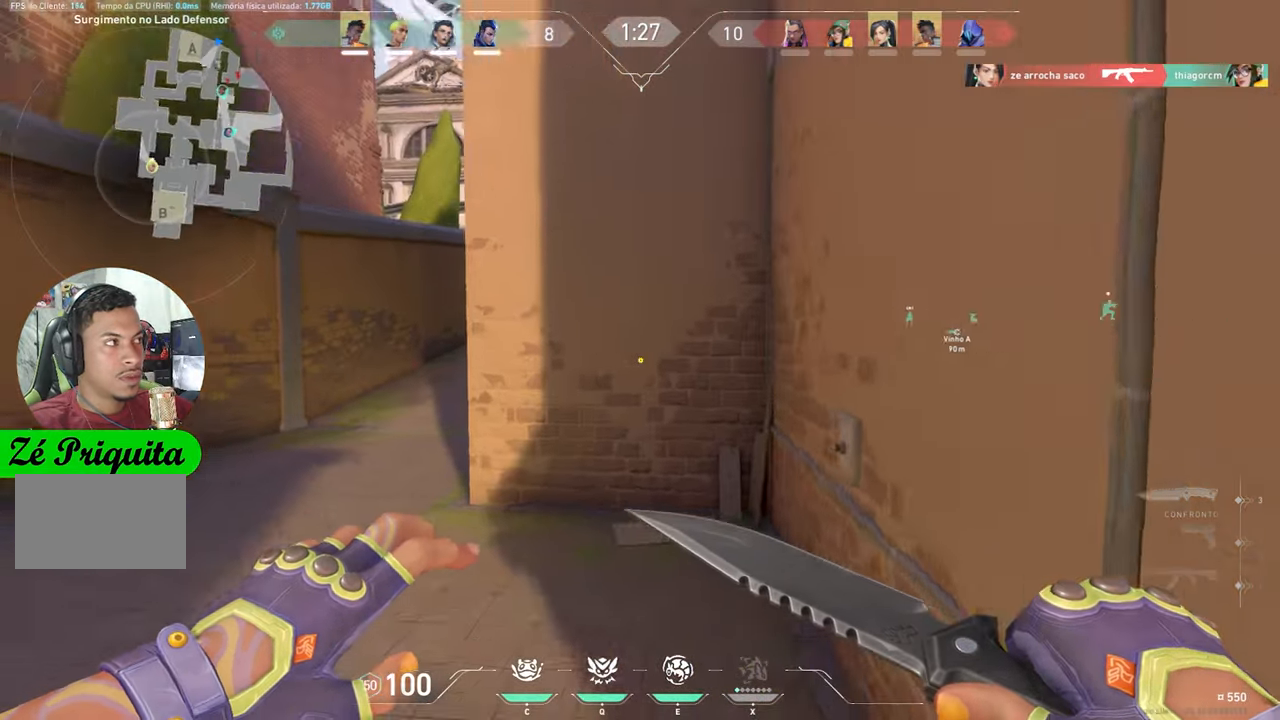
{"keys": ["a", "w"], "mouse_move": "still", "events": [[200, "a", "down"]]}
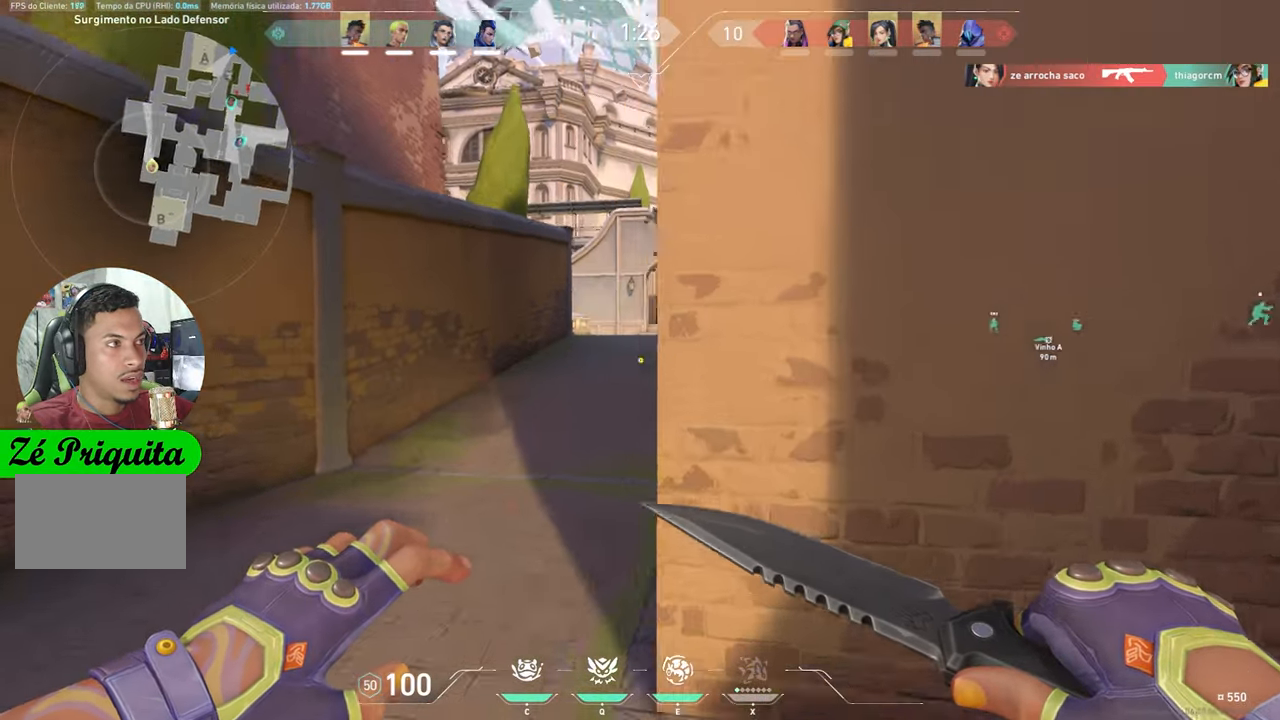
{"keys": ["w"], "mouse_move": "still", "events": [[33, "a", "up"], [167, "a", "down"], [200, "a", "up"]]}
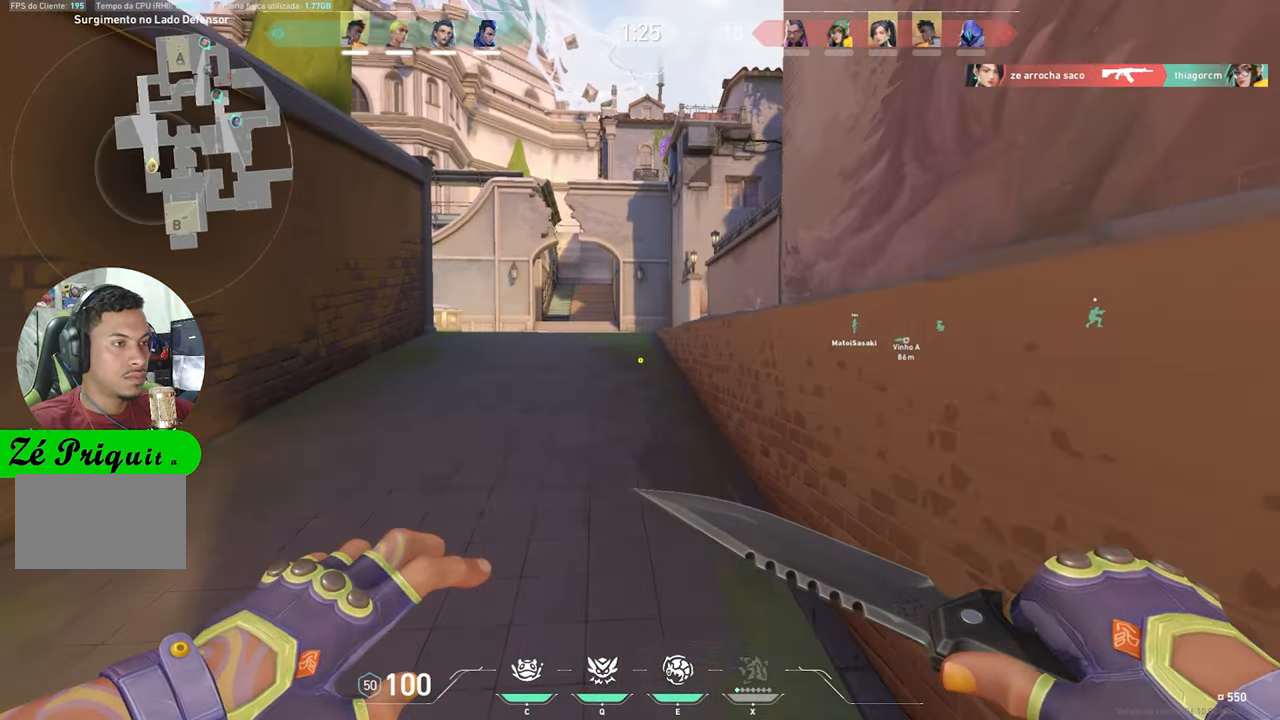
{"keys": ["w"], "mouse_move": "up-left", "events": []}
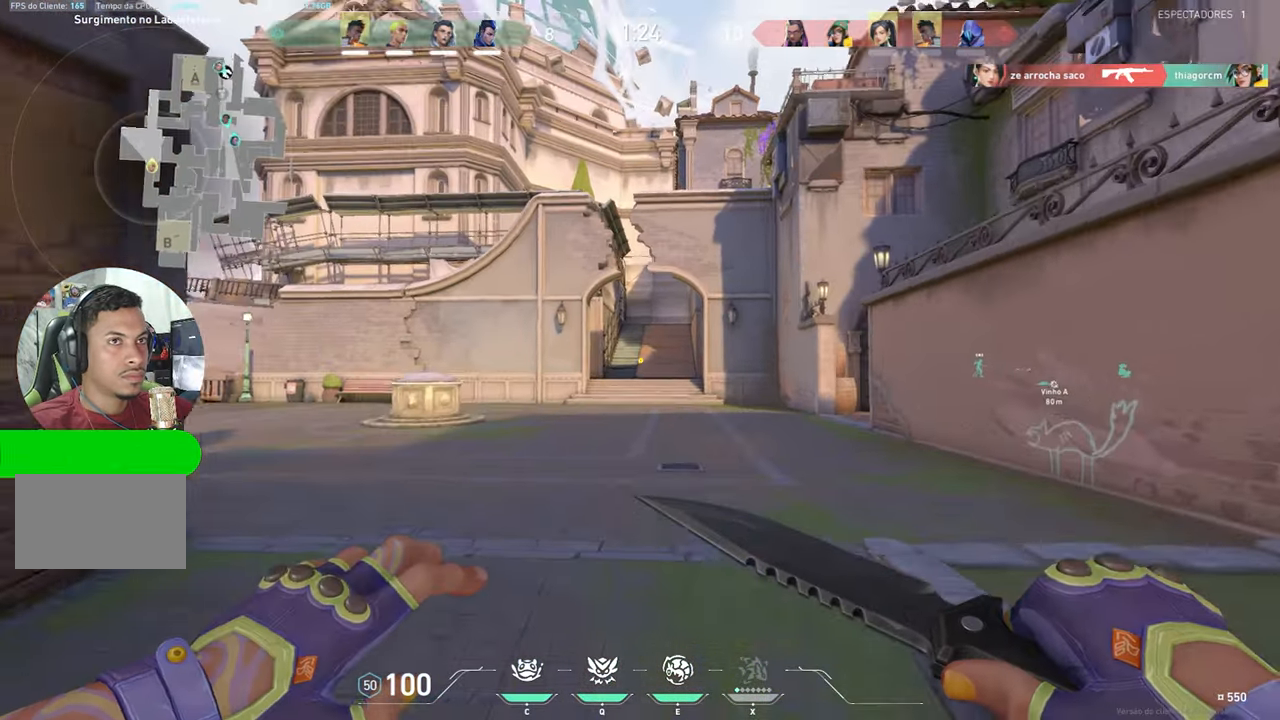
{"keys": ["w"], "mouse_move": "still", "events": []}
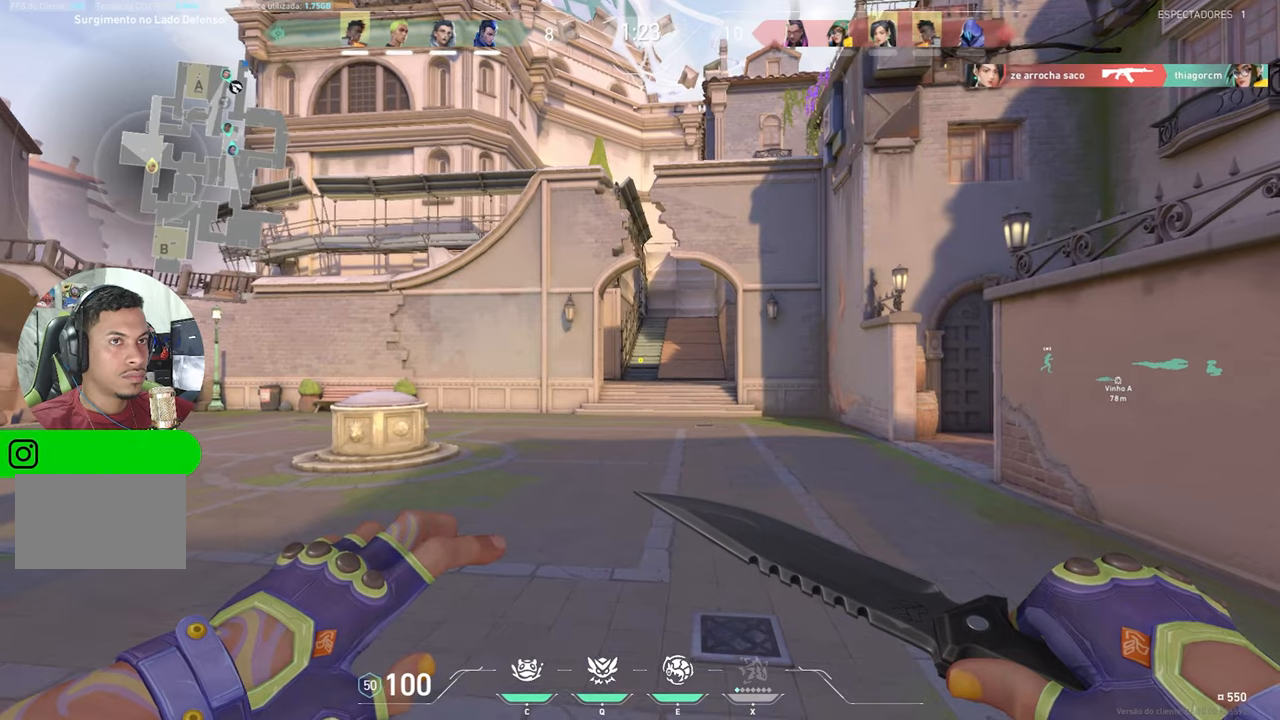
{"keys": ["w"], "mouse_move": "still", "events": []}
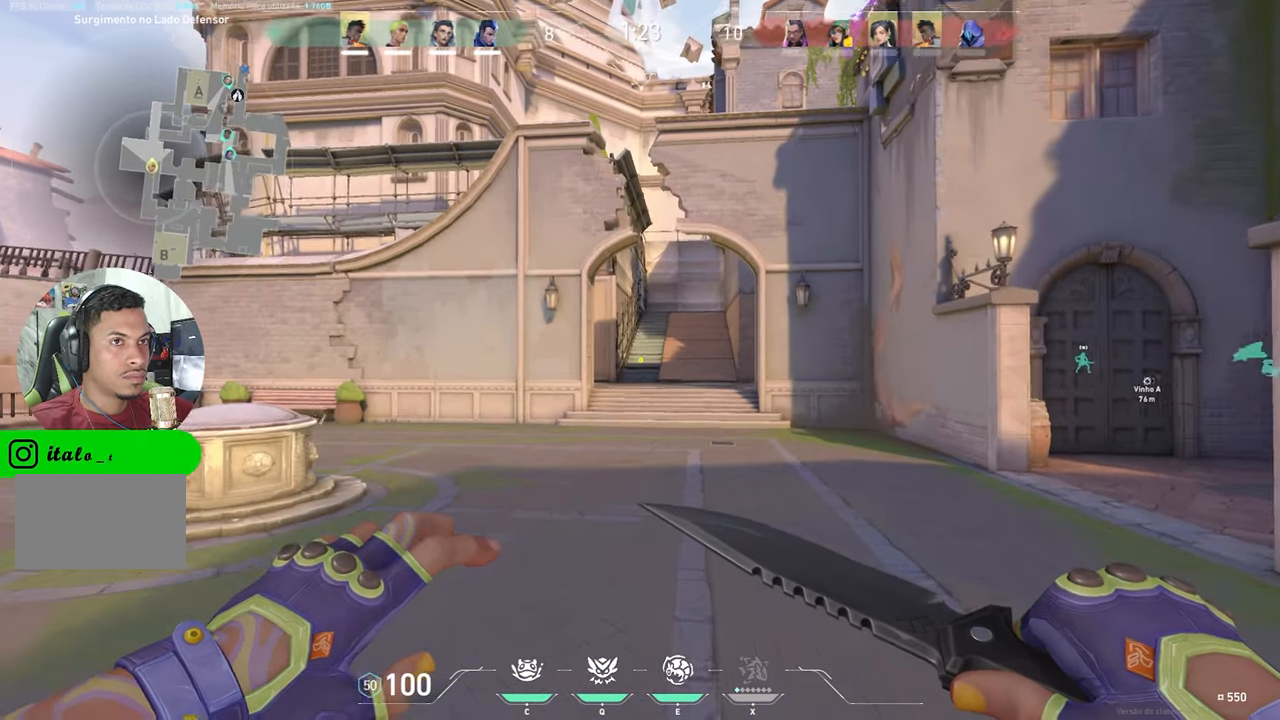
{"keys": ["w"], "mouse_move": "down-right", "events": []}
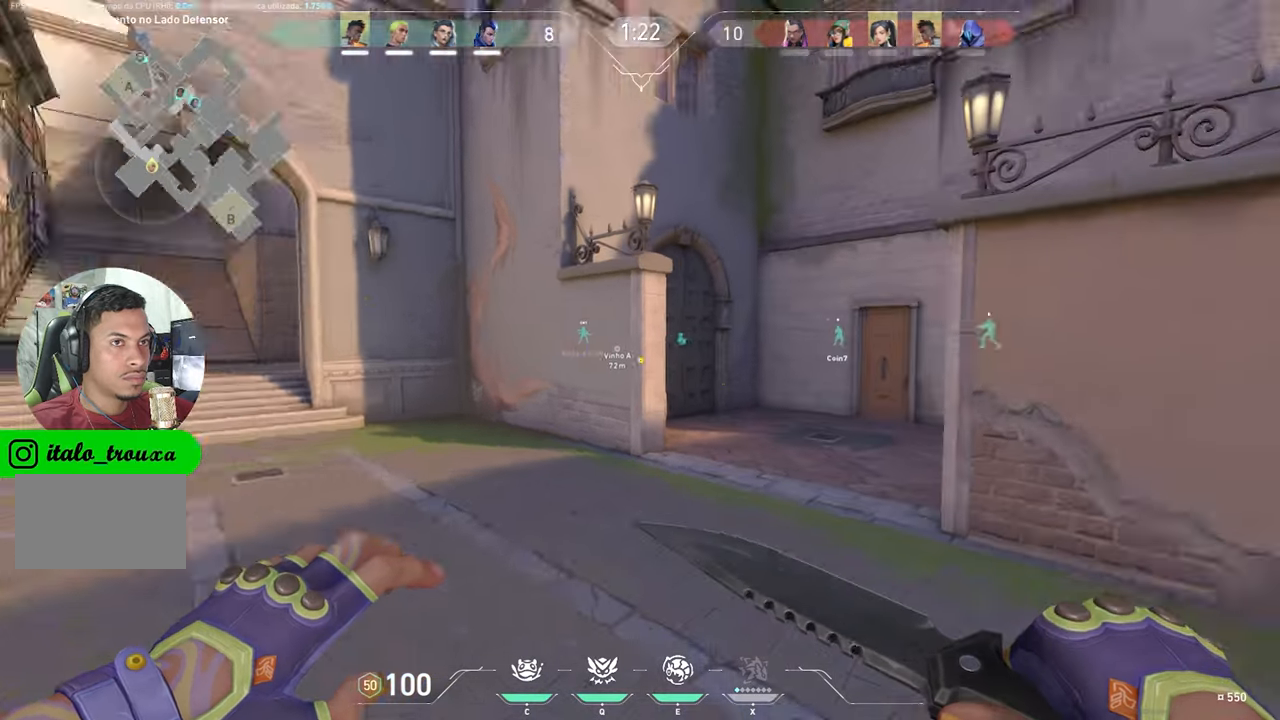
{"keys": ["w"], "mouse_move": "right", "events": []}
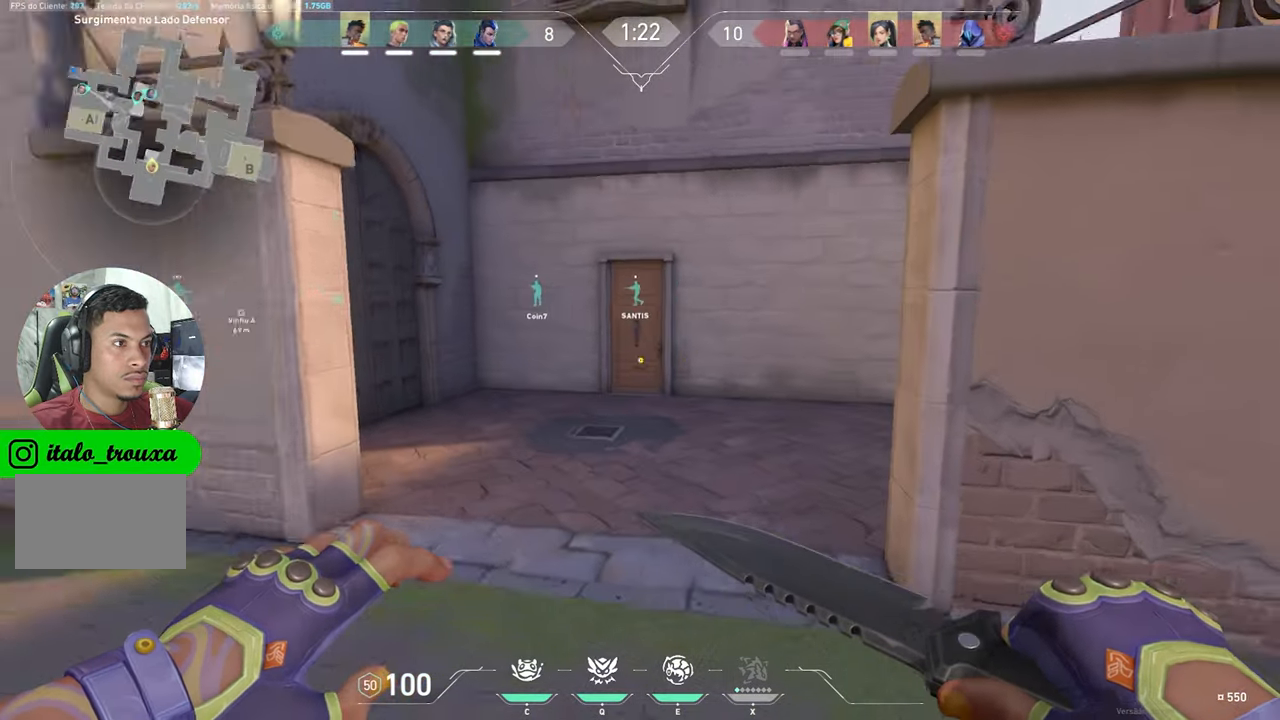
{"keys": ["d", "w"], "mouse_move": "still", "events": [[500, "d", "down"]]}
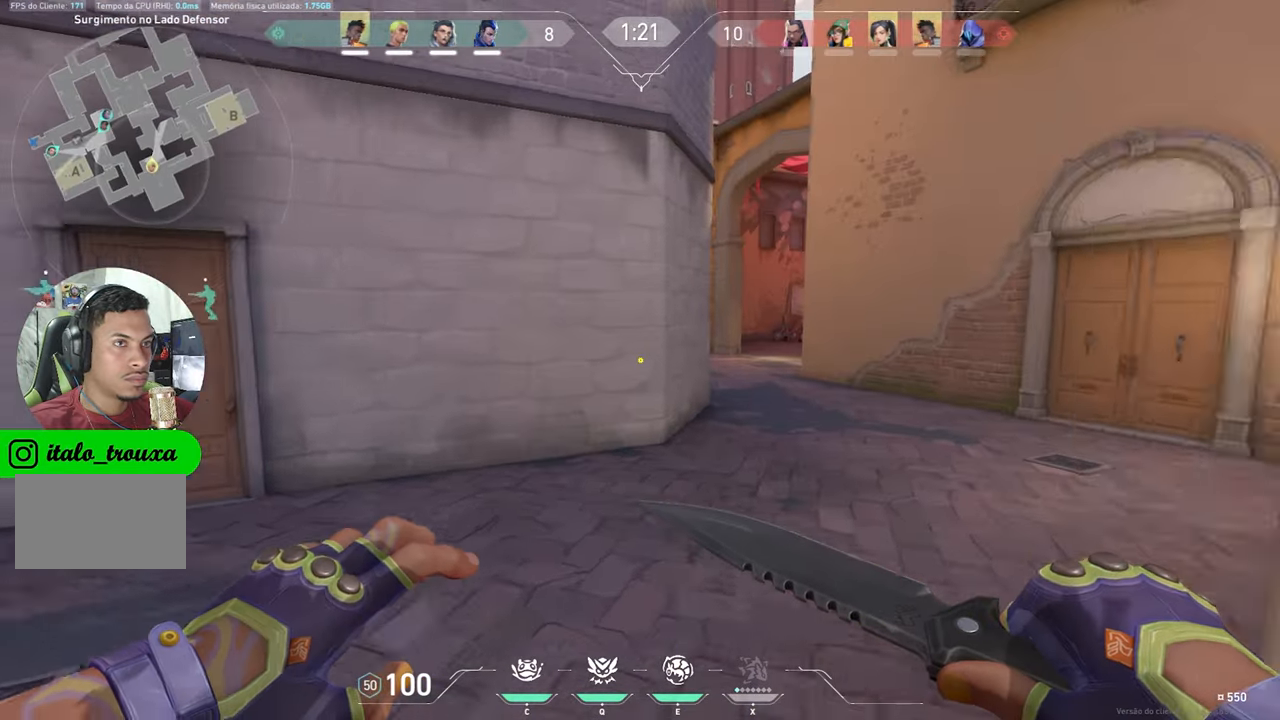
{"keys": ["w"], "mouse_move": "still", "events": [[200, "d", "up"], [334, "d", "down"], [484, "d", "up"]]}
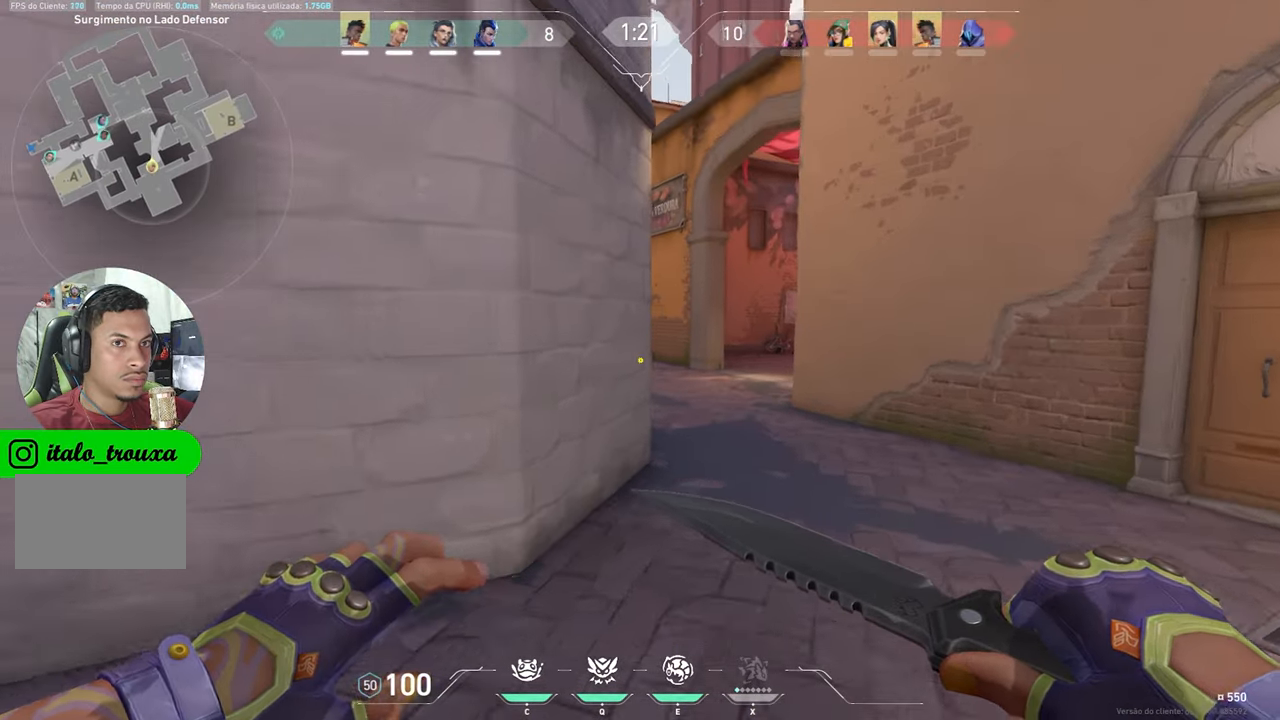
{"keys": ["w"], "mouse_move": "still", "events": [[167, "d", "down"], [234, "d", "up"]]}
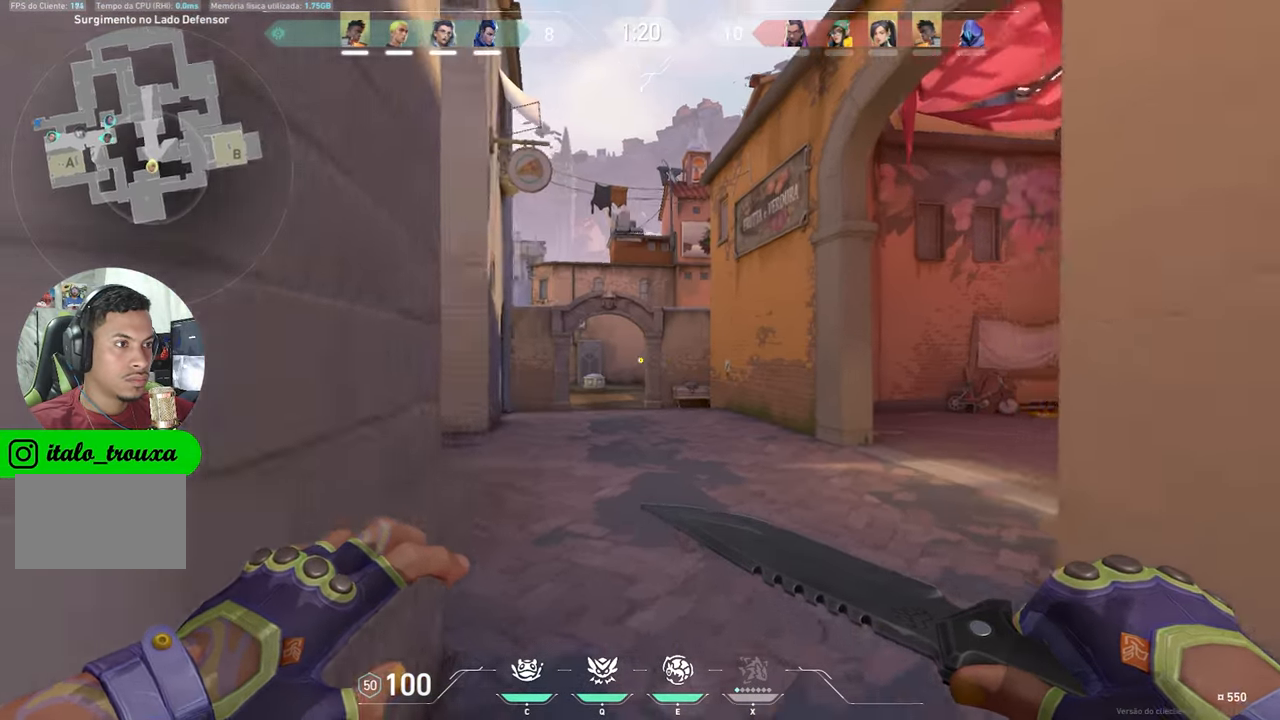
{"keys": ["w"], "mouse_move": "right", "events": [[34, "d", "down"], [334, "d", "up"]]}
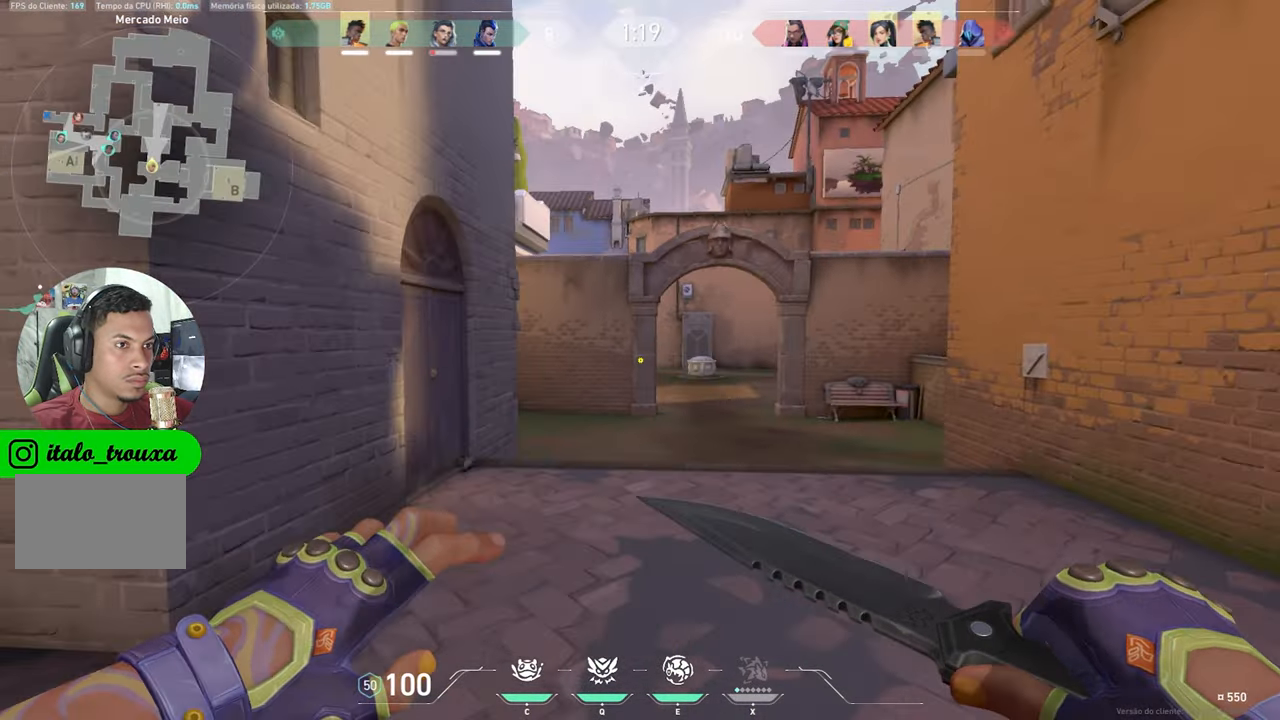
{"keys": ["d", "w"], "mouse_move": "still", "events": [[300, "d", "down"]]}
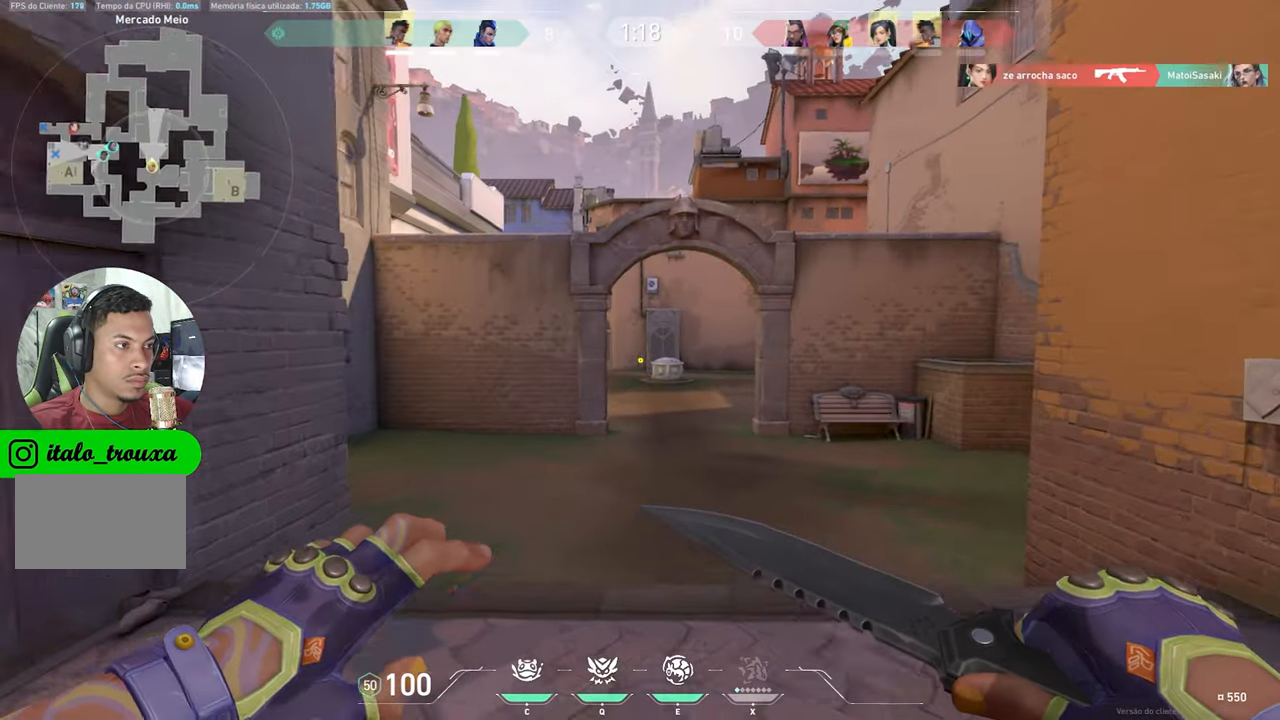
{"keys": ["w"], "mouse_move": "still", "events": [[34, "d", "up"], [234, "d", "down"], [317, "d", "up"]]}
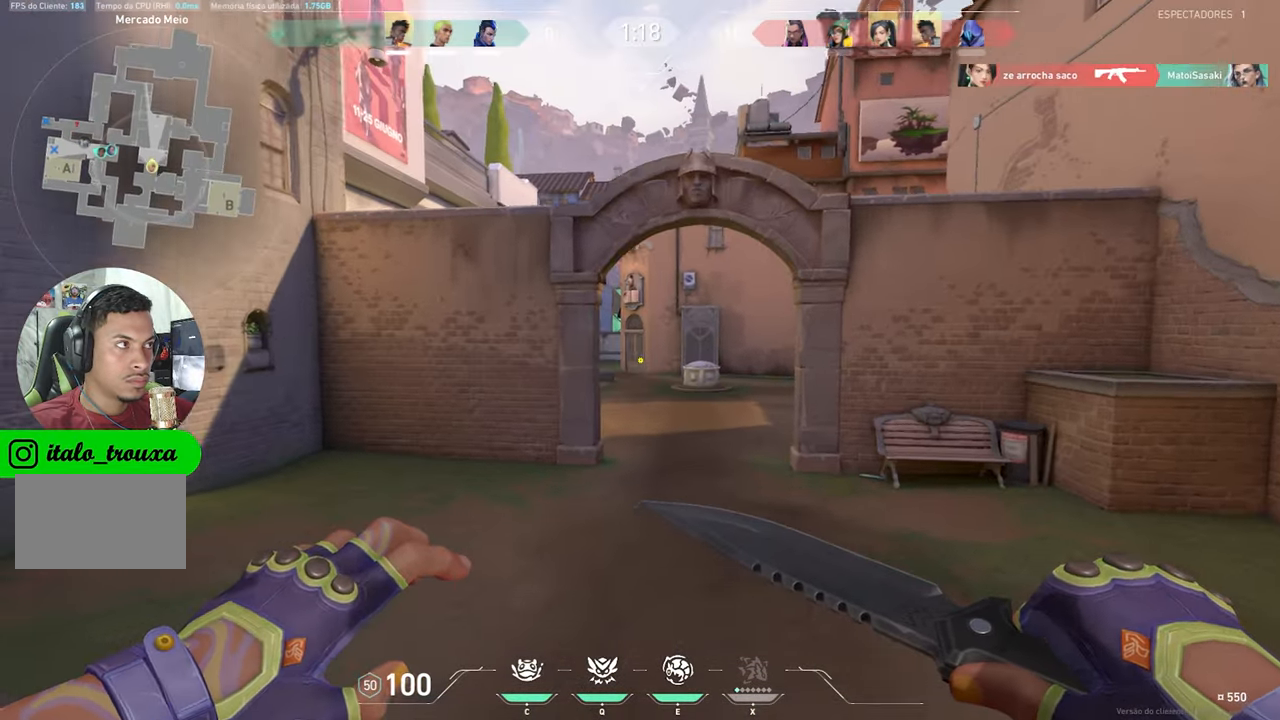
{"keys": ["d", "w"], "mouse_move": "still", "events": [[434, "d", "down"]]}
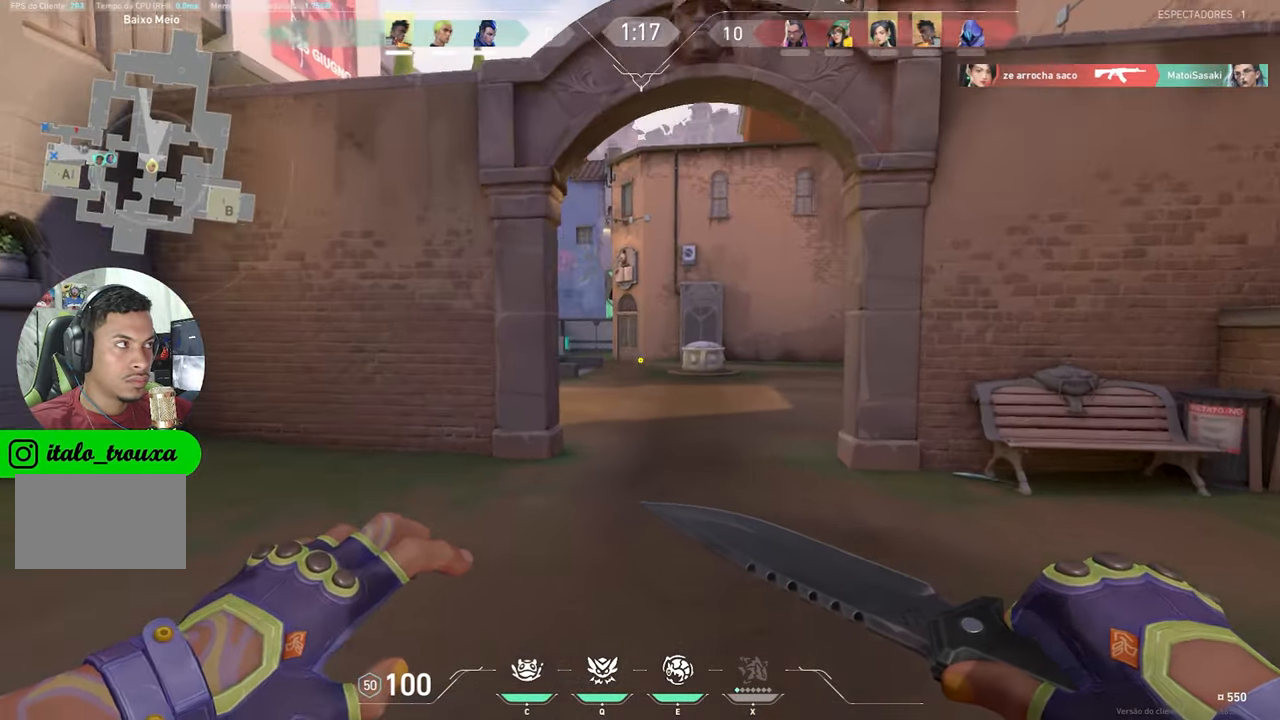
{"keys": ["w"], "mouse_move": "still", "events": [[66, "d", "up"]]}